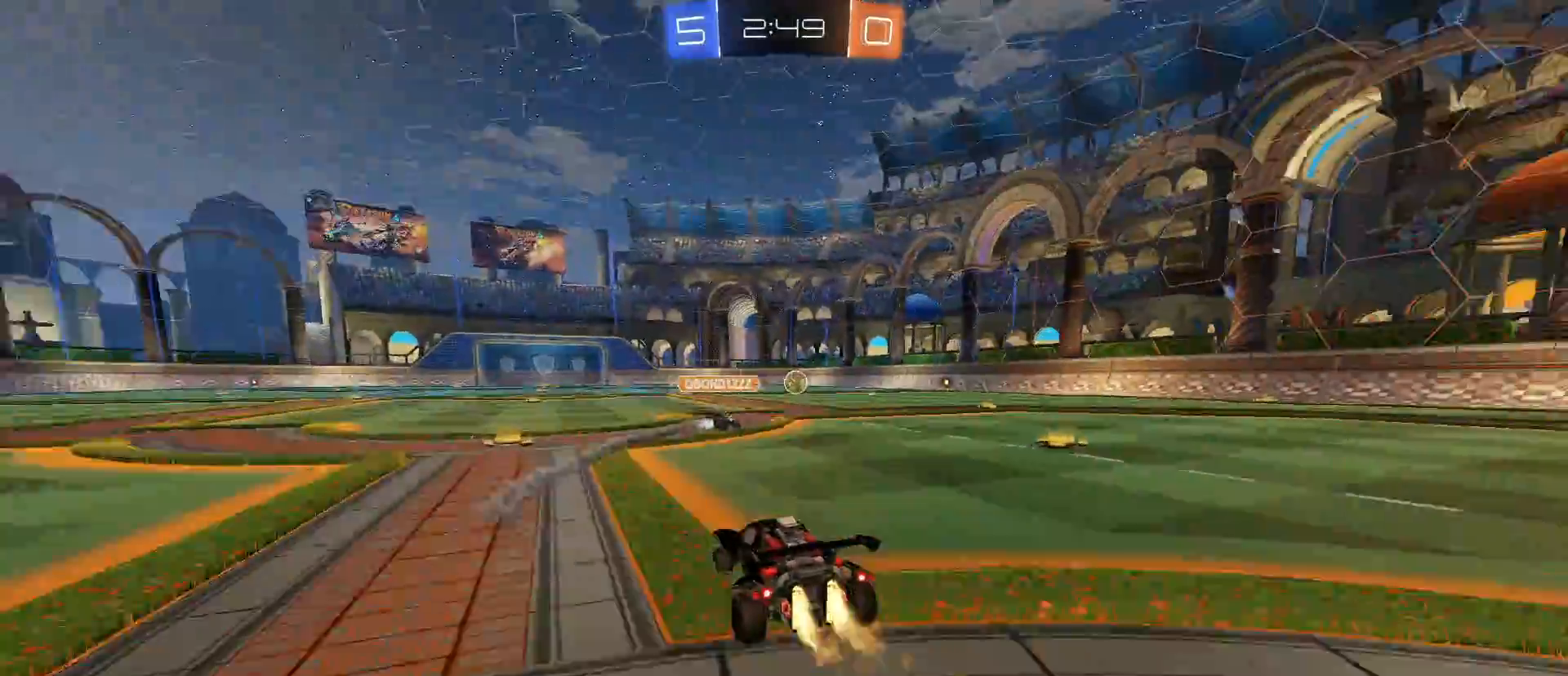
Gameplay with keyboard and mouse; each line is a JSON object with the keys and mouse buttons held at the frame after it. "events" lists presses ("down") and releases ("up") of "1", "2", "3", "4", "5", "a", "alt", "c", "caps_lock", "ctrl", "d", "e", "f", "g", "q", "r", "s", "shift", "space", "t", "tab", "v", "w", "x", "z", "mouse_left", "mouse_wheel" and "mouse_right" between this image and that frame as [ms after this image, input, new state], when the widget could be followed in between. "mouse_left", "mouse_wheel", "mouse_right" = the "left", "wheel", "right" buttons of the "mouse" list. No other keys are recorded. "wheel" means that the mouse wheel is clicked or scrolled. "mouse_move" is the direction in which the mouse moves at that frame (one of eight, or "still"), when it could be read.
{"keys": ["w"], "mouse": ["left"], "mouse_move": "still", "events": [[200, "a", "down"], [300, "a", "up"], [400, "mouse_right", "down"], [433, "mouse_right", "up"]]}
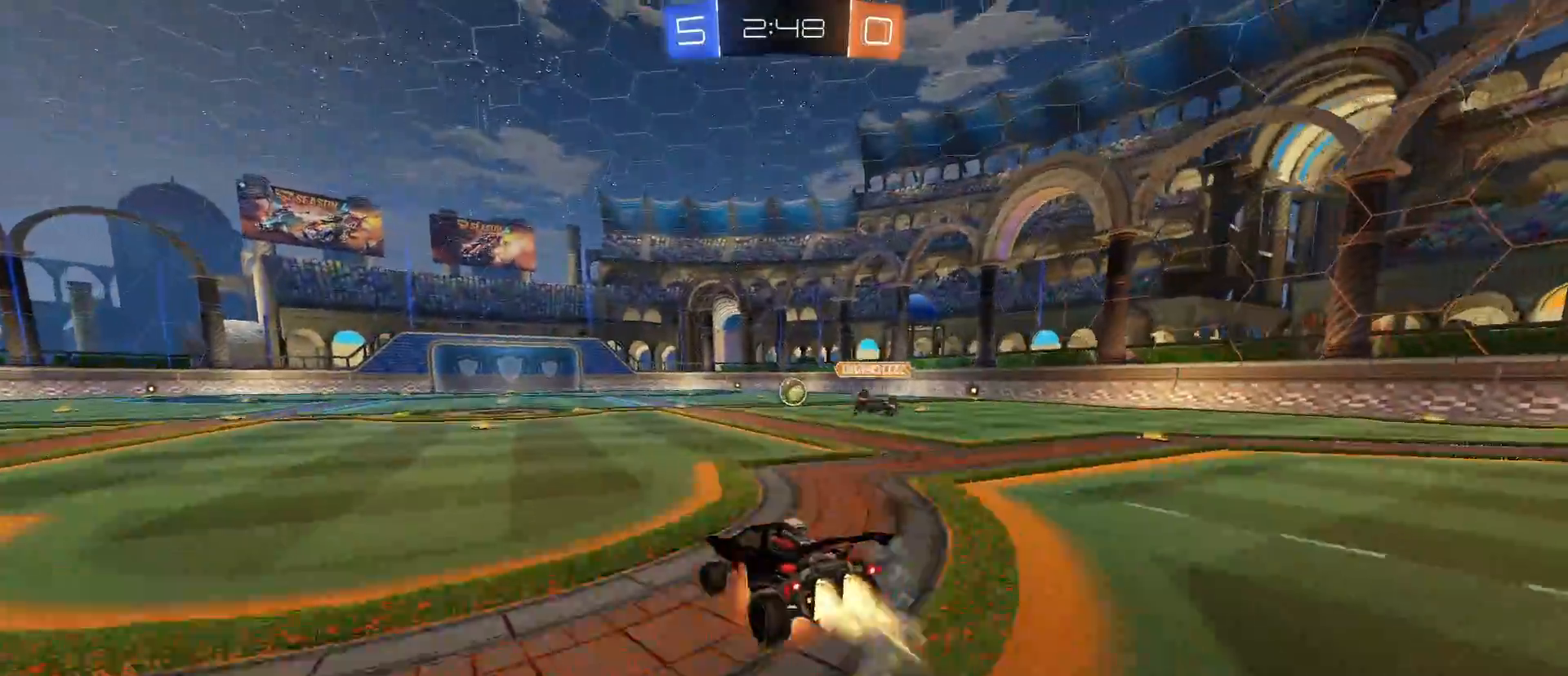
{"keys": [], "mouse": [], "mouse_move": "still", "events": [[33, "mouse_right", "down"], [217, "mouse_left", "up"], [217, "mouse_right", "up"], [367, "w", "up"]]}
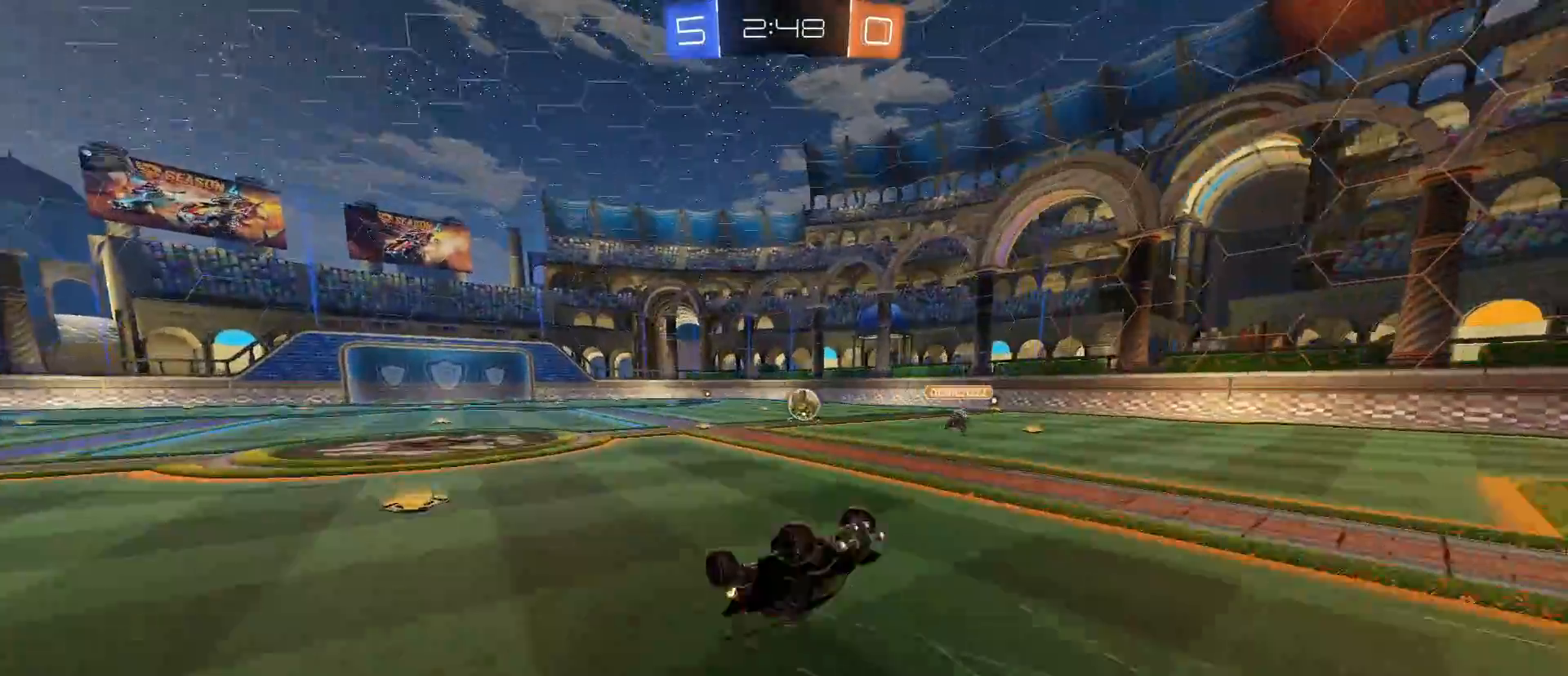
{"keys": ["w"], "mouse": [], "mouse_move": "still", "events": [[483, "w", "down"]]}
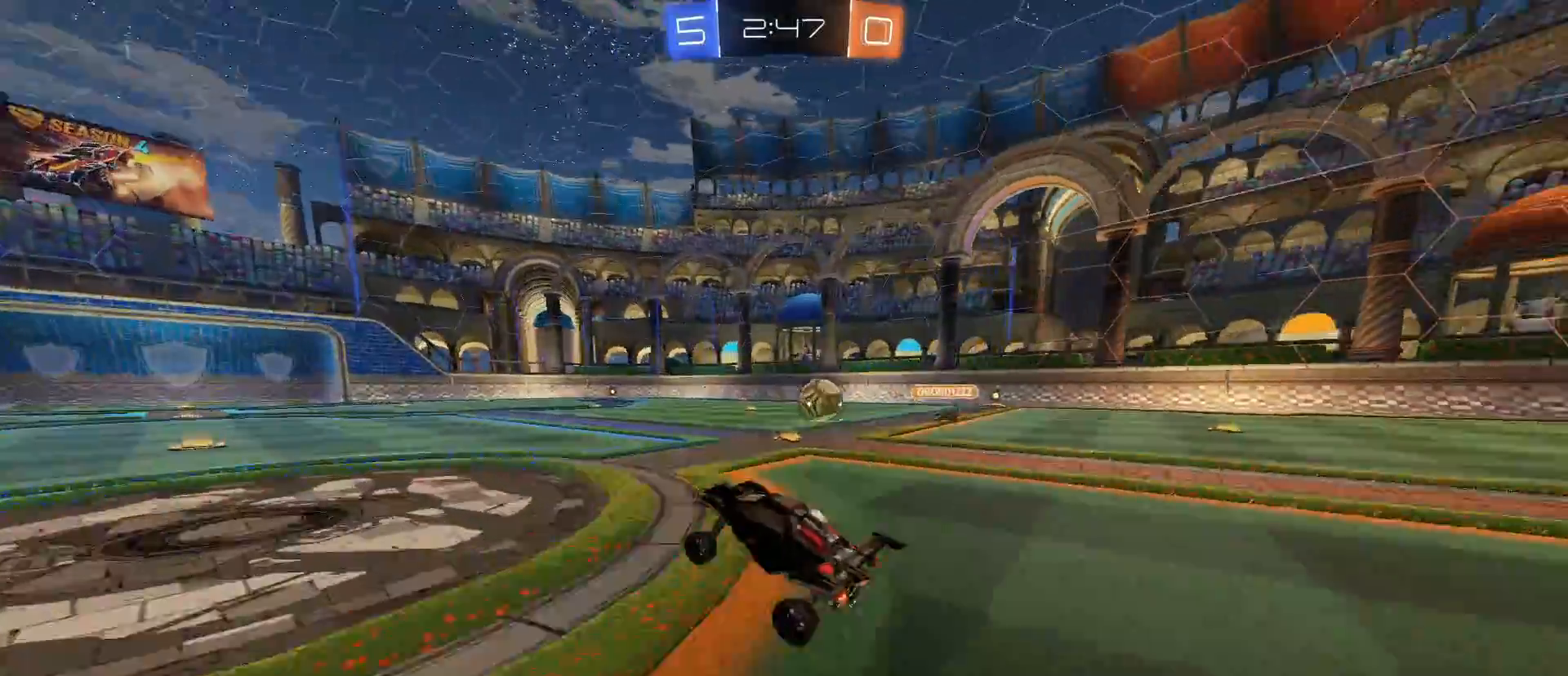
{"keys": ["a", "w"], "mouse": [], "mouse_move": "still", "events": [[400, "a", "down"]]}
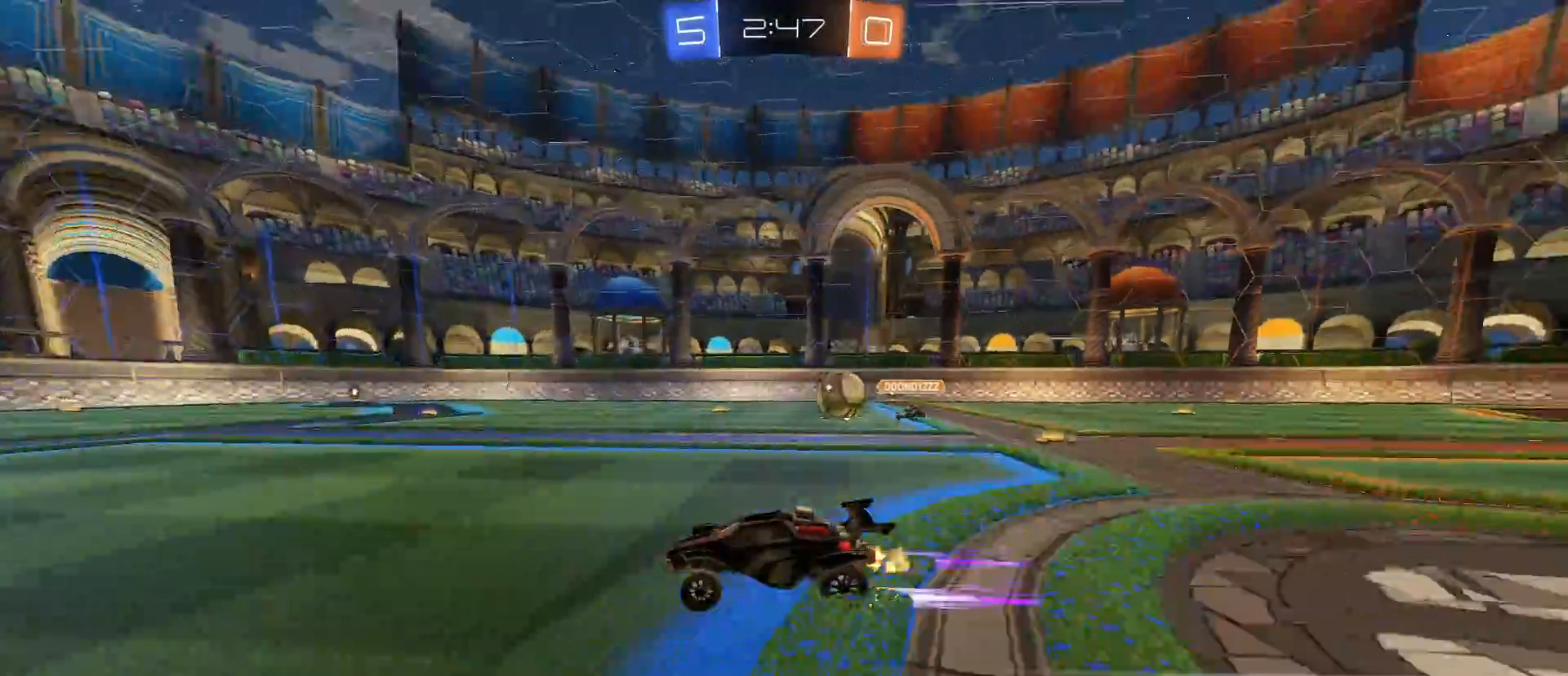
{"keys": ["space", "w"], "mouse": [], "mouse_move": "still", "events": [[83, "a", "up"], [317, "d", "down"], [417, "space", "down"], [467, "d", "up"], [467, "space", "up"], [500, "space", "down"]]}
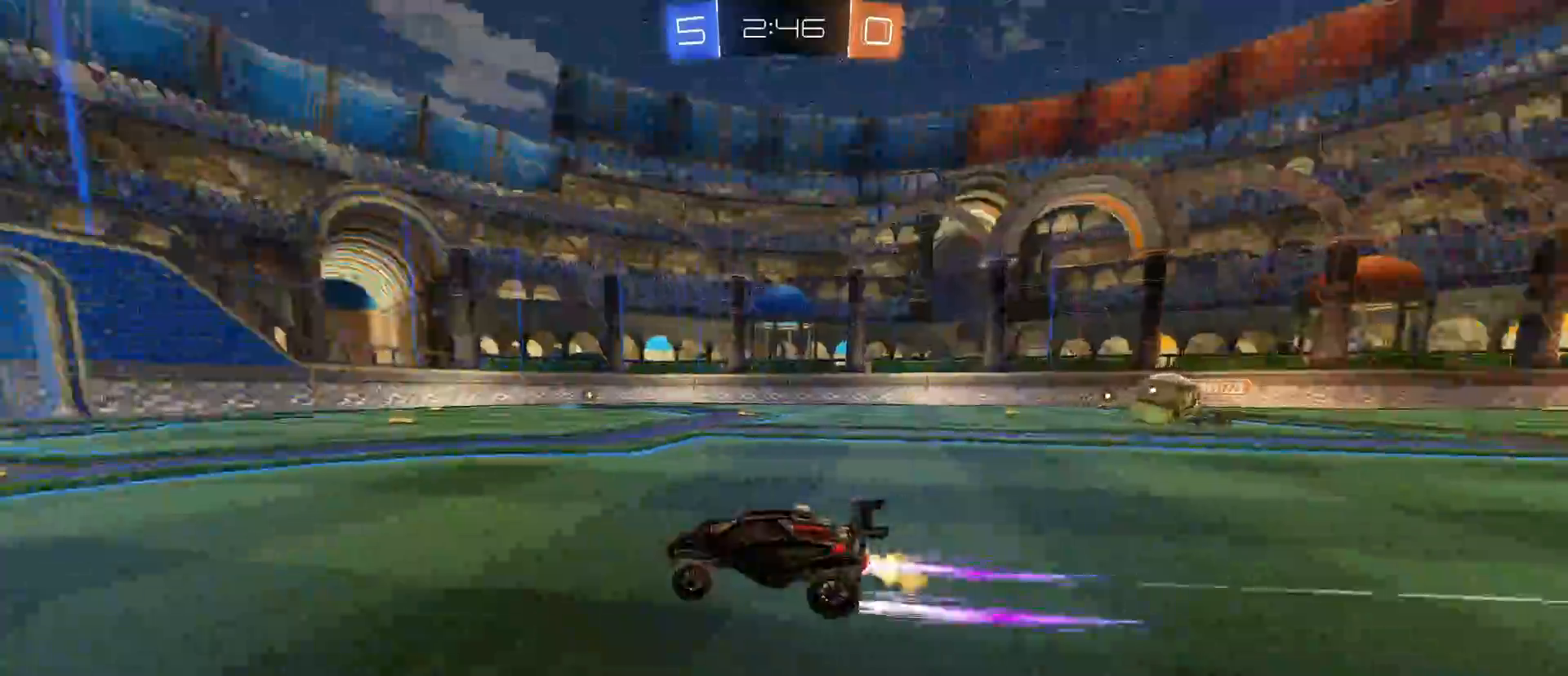
{"keys": [], "mouse": [], "mouse_move": "still", "events": [[100, "space", "up"], [200, "w", "up"], [233, "space", "down"], [283, "space", "up"]]}
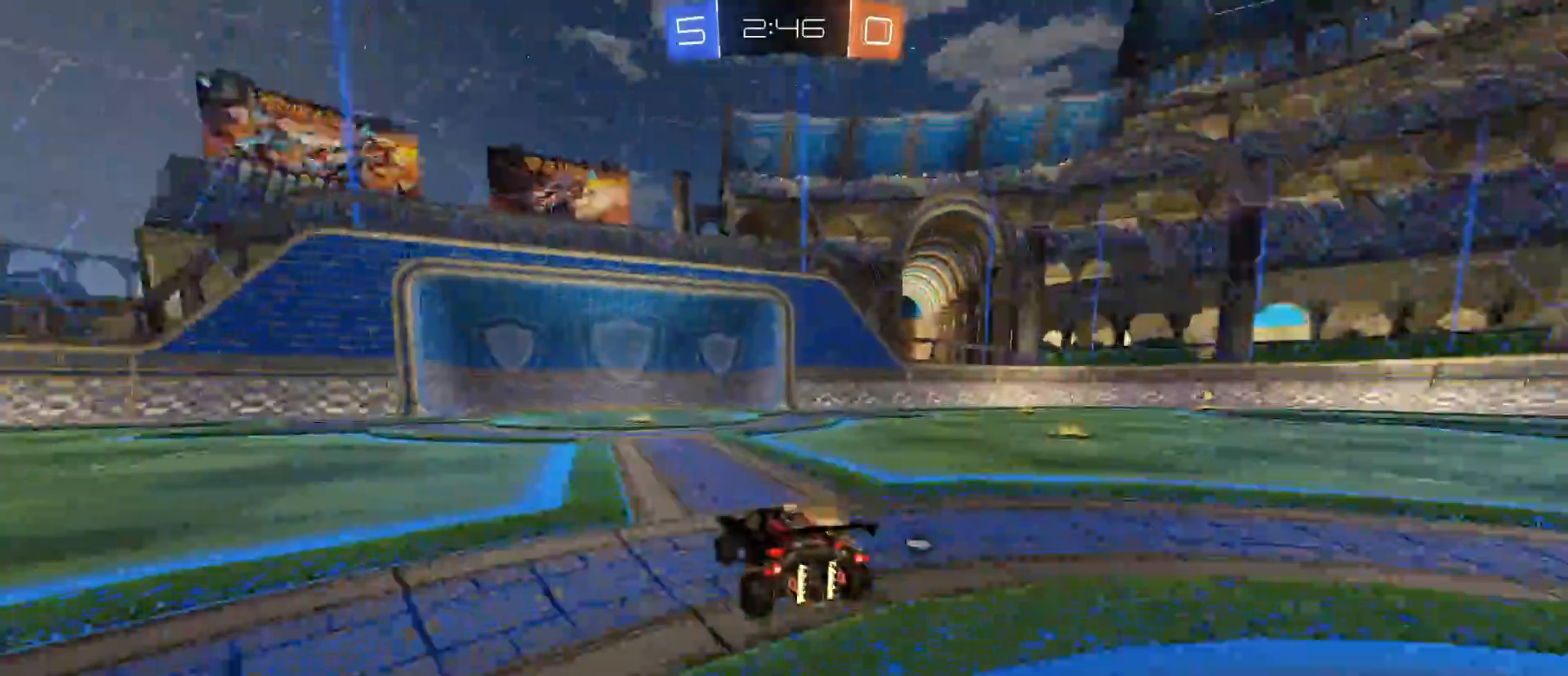
{"keys": ["w"], "mouse": [], "mouse_move": "still", "events": [[17, "s", "down"], [67, "space", "down"], [200, "space", "up"], [250, "s", "up"], [450, "w", "down"]]}
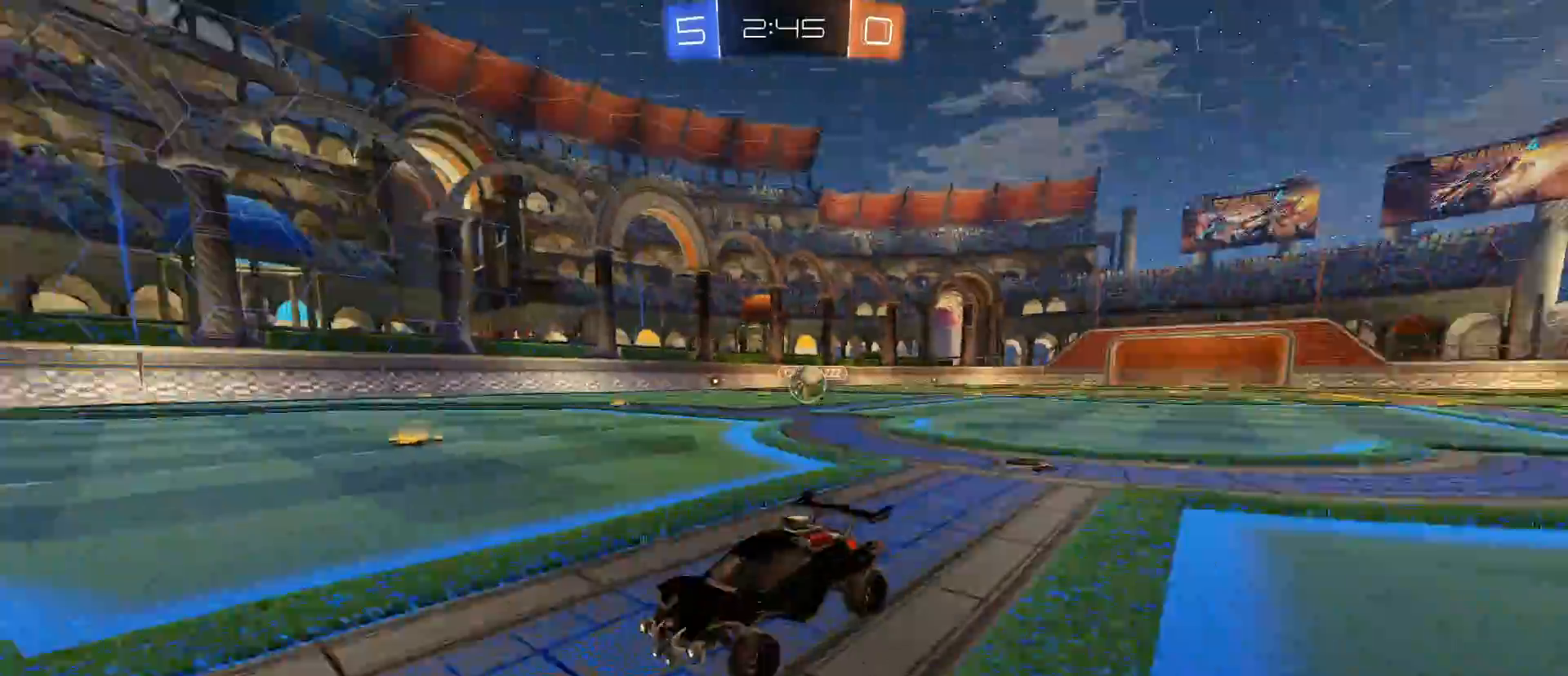
{"keys": ["d", "w"], "mouse": [], "mouse_move": "still", "events": [[83, "d", "down"], [183, "shift", "down"], [367, "shift", "up"]]}
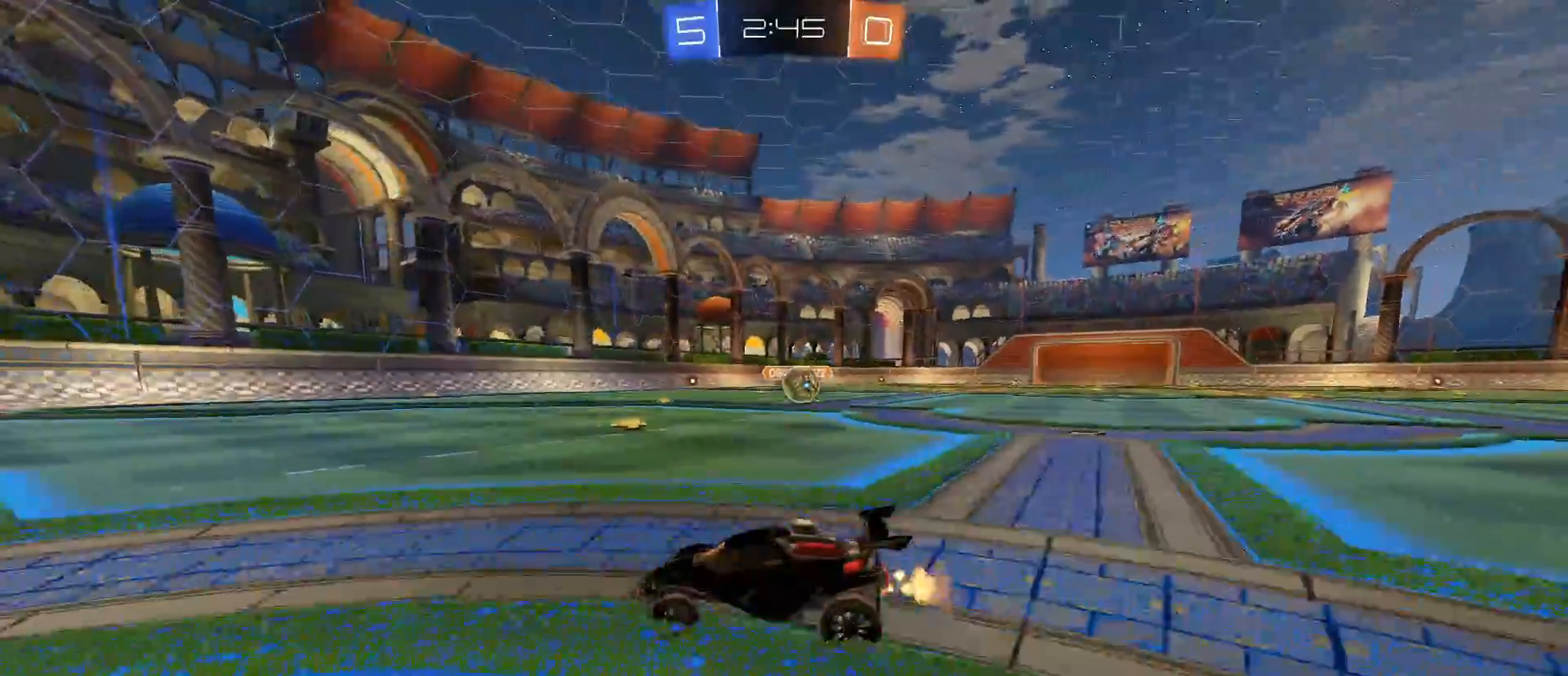
{"keys": ["d", "w"], "mouse": [], "mouse_move": "still", "events": []}
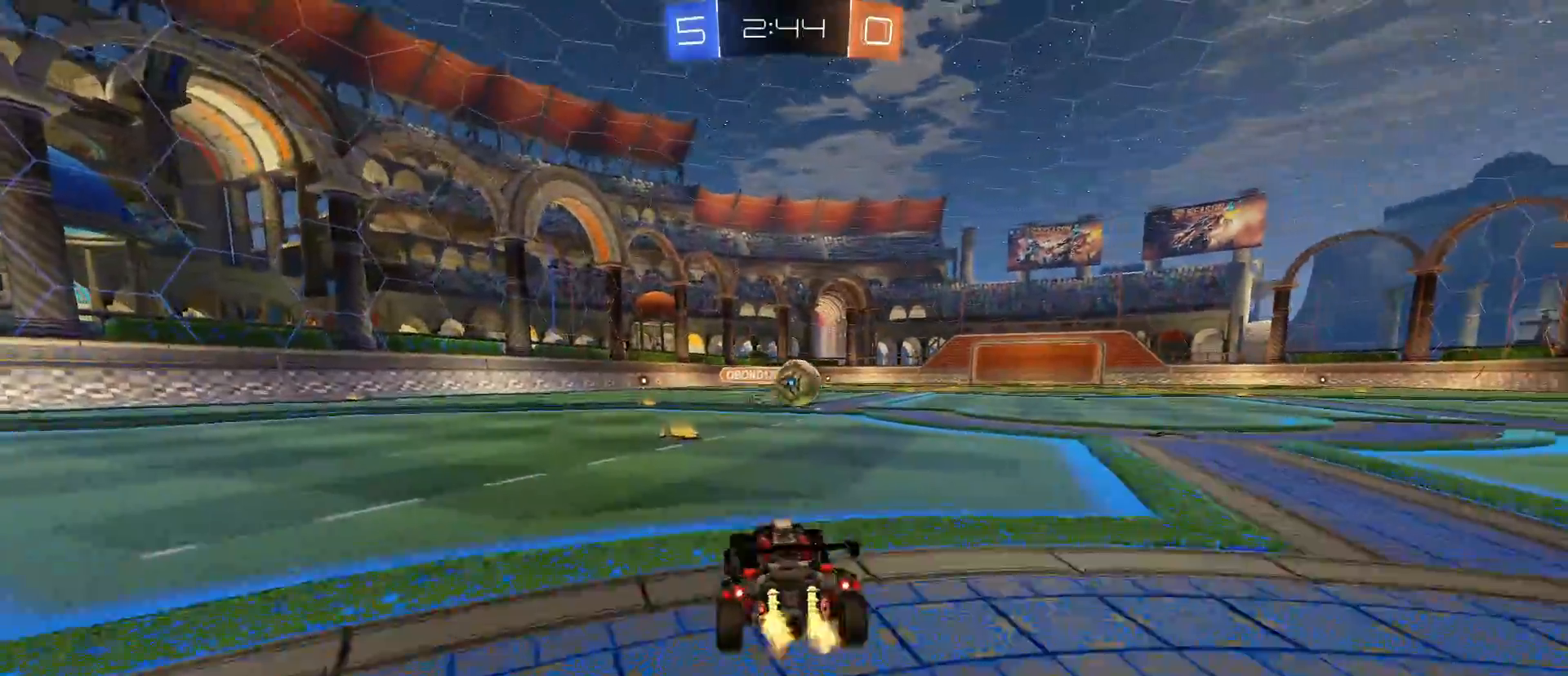
{"keys": ["w"], "mouse": [], "mouse_move": "still", "events": [[117, "d", "up"], [200, "d", "down"], [433, "d", "up"]]}
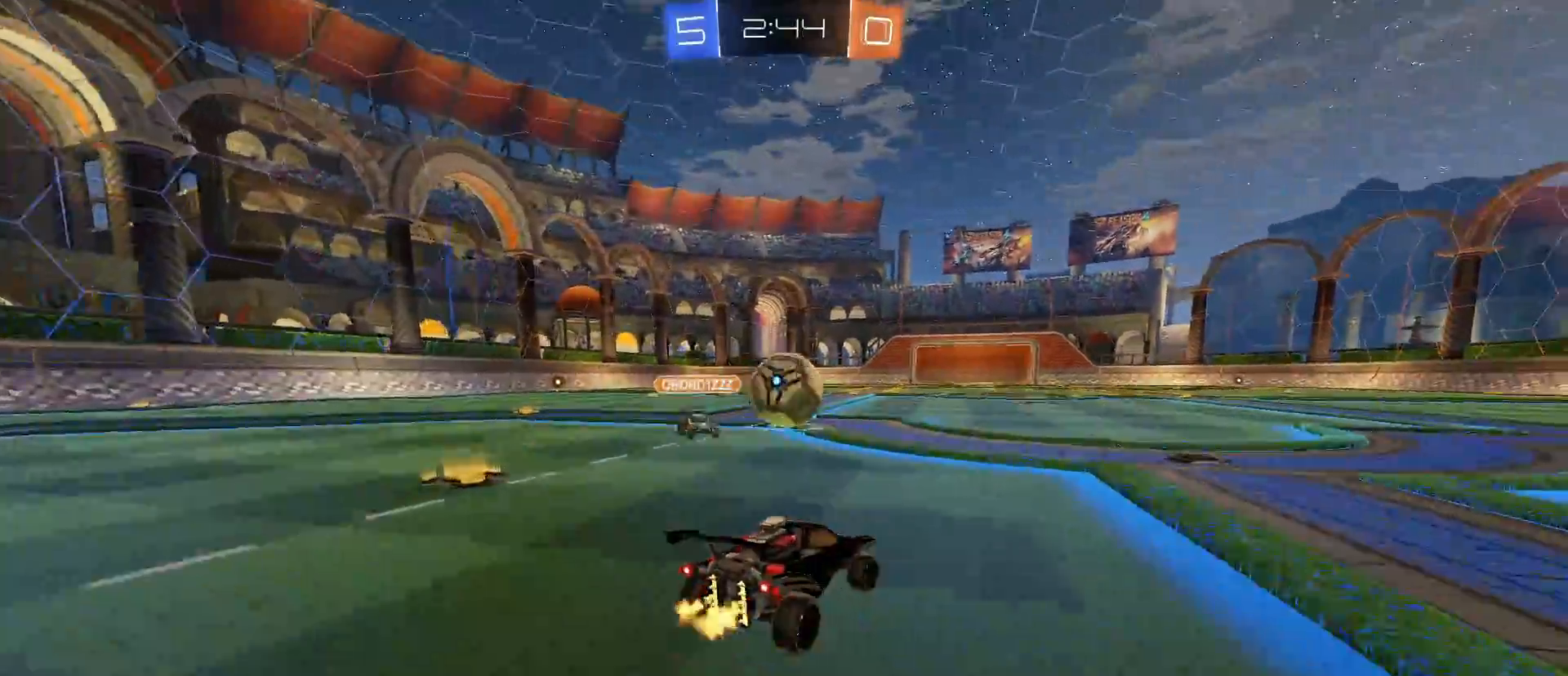
{"keys": ["a", "q", "w"], "mouse": ["right"], "mouse_move": "still", "events": [[33, "a", "down"], [133, "a", "up"], [183, "mouse_left", "down"], [183, "mouse_right", "down"], [183, "w", "up"], [283, "mouse_left", "up"], [283, "mouse_right", "up"], [283, "w", "down"], [317, "q", "down"], [367, "a", "down"], [367, "mouse_right", "down"]]}
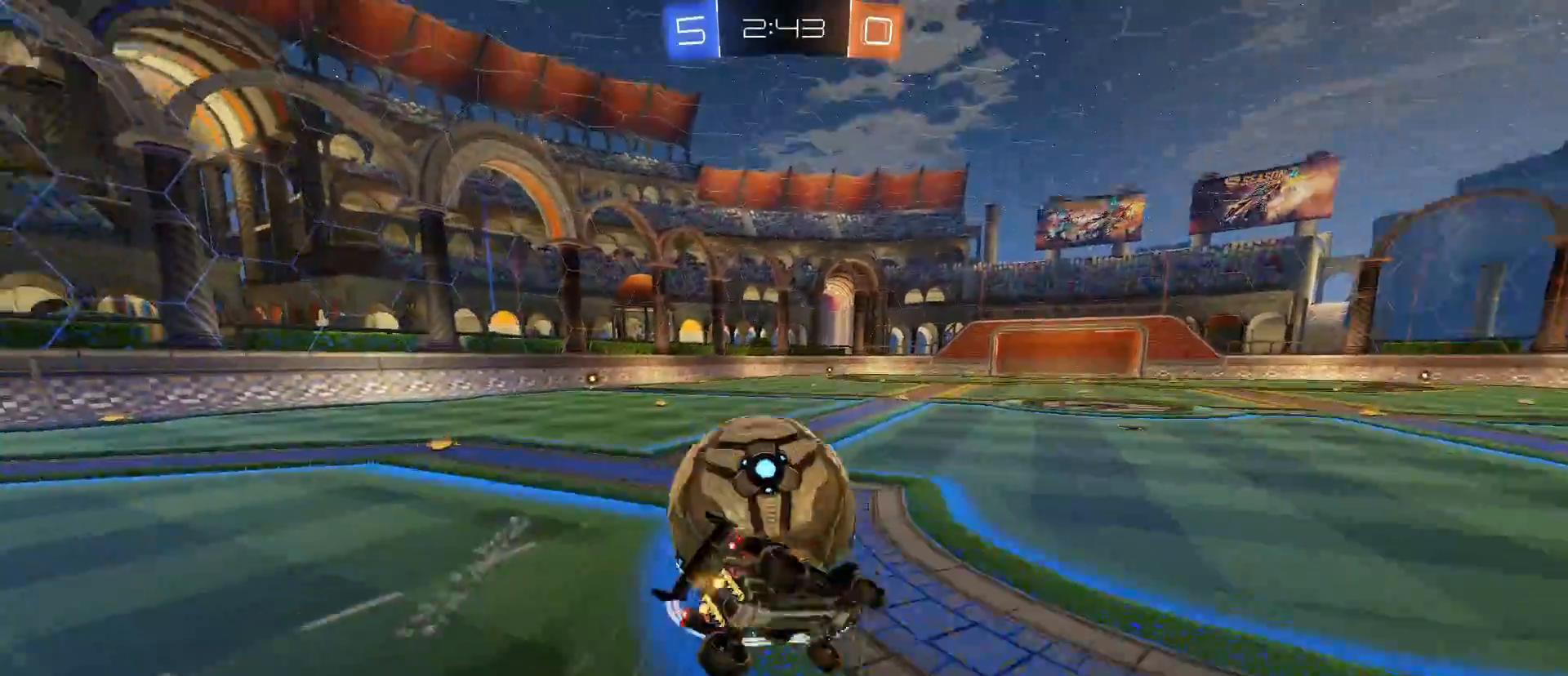
{"keys": ["a"], "mouse": [], "mouse_move": "still", "events": [[17, "mouse_right", "up"], [17, "w", "up"], [283, "a", "up"], [283, "q", "up"], [383, "a", "down"]]}
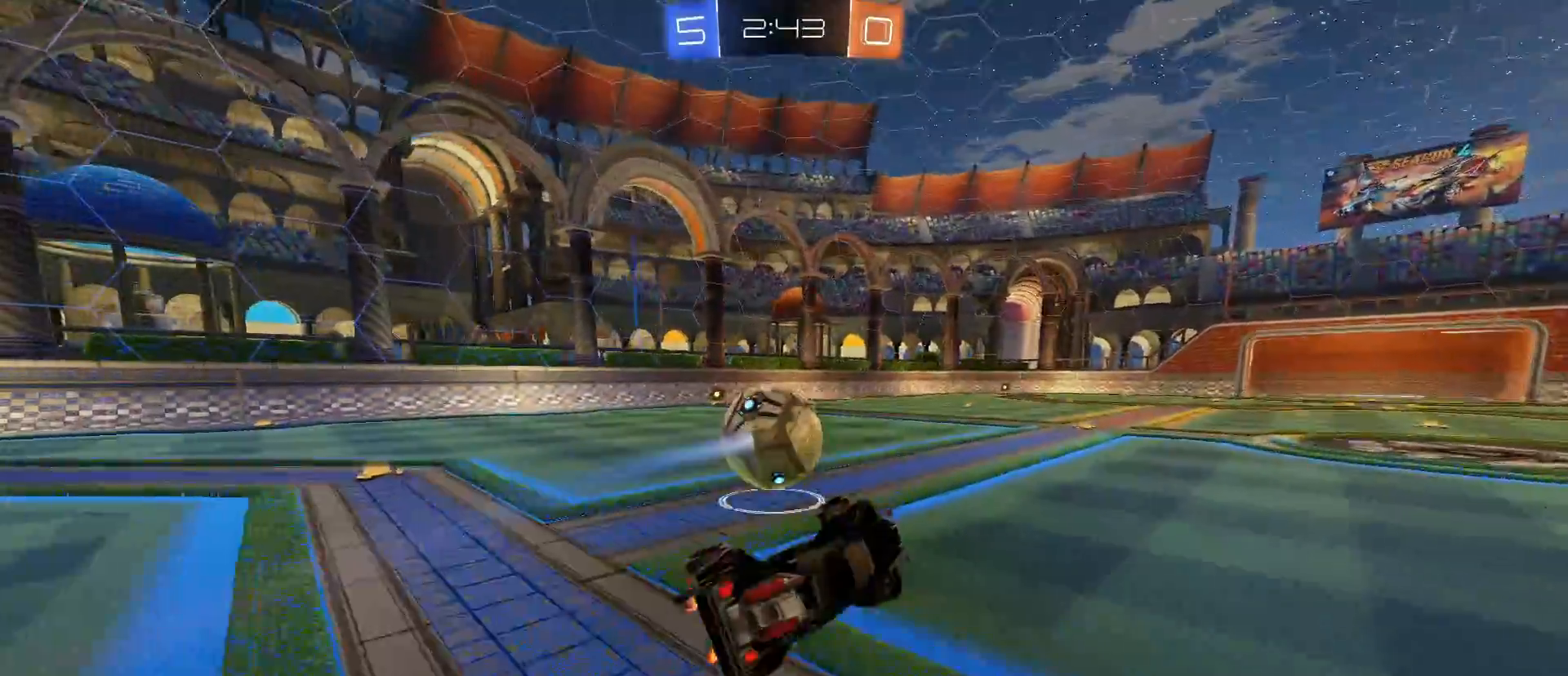
{"keys": ["a", "w"], "mouse": ["left"], "mouse_move": "still", "events": [[67, "a", "up"], [217, "mouse_left", "down"], [450, "a", "down"], [450, "w", "down"]]}
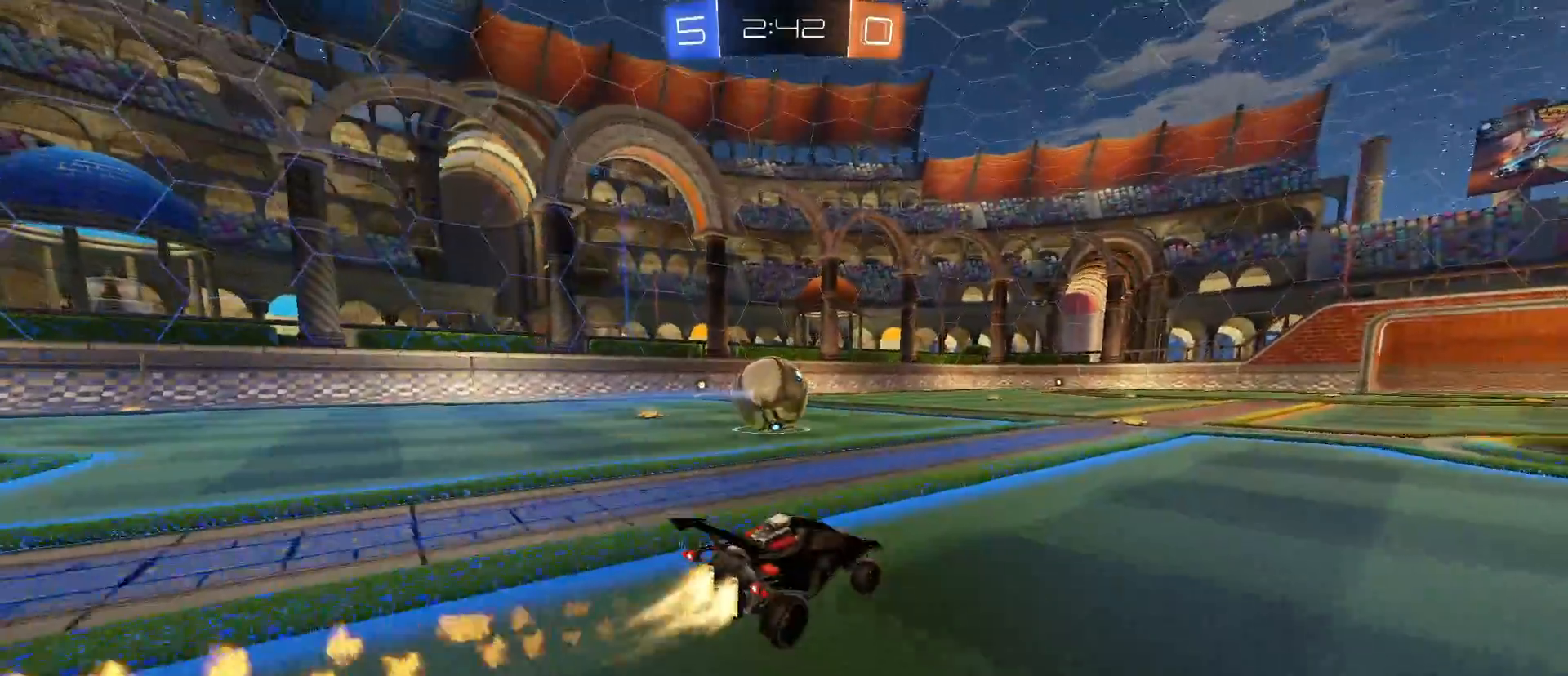
{"keys": ["w"], "mouse": ["left"], "mouse_move": "still", "events": [[500, "a", "up"]]}
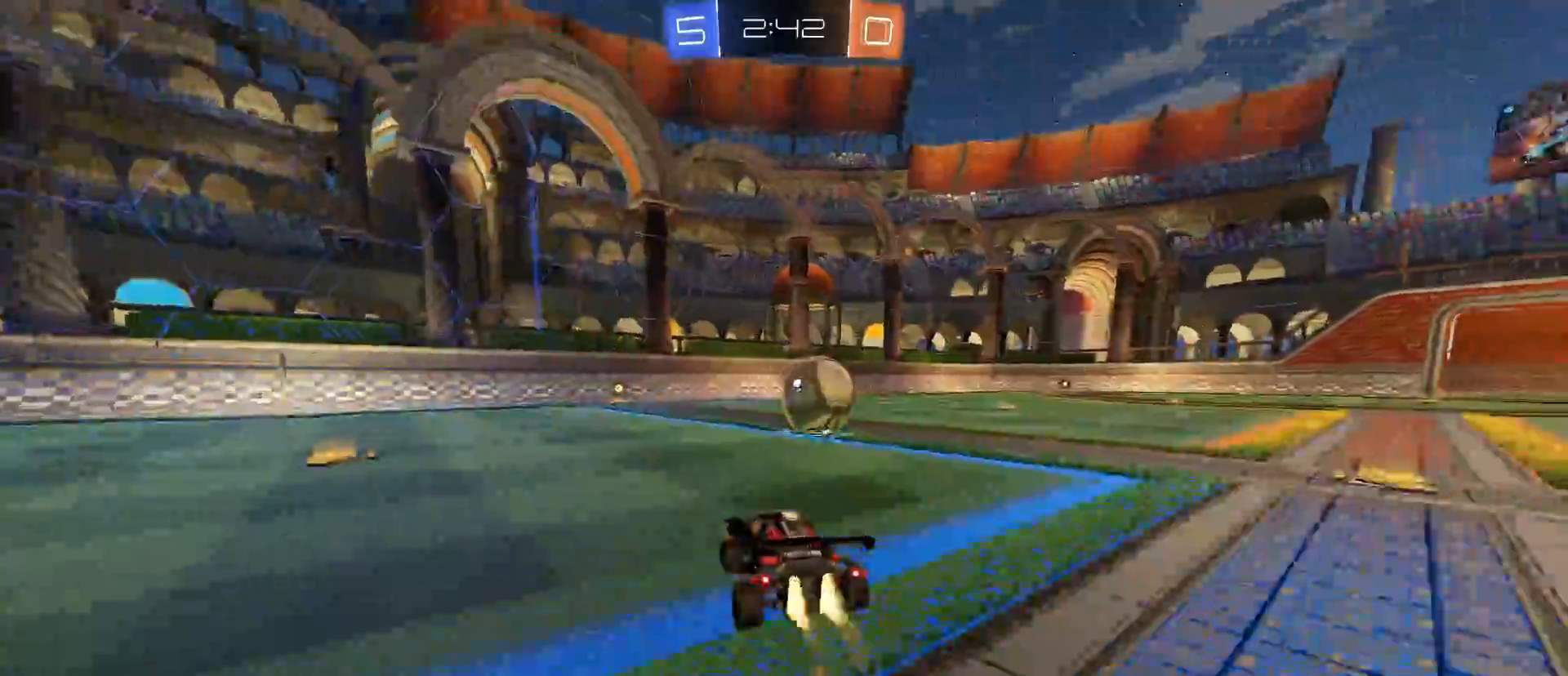
{"keys": ["w"], "mouse": ["left"], "mouse_move": "still", "events": [[200, "a", "down"], [250, "a", "up"]]}
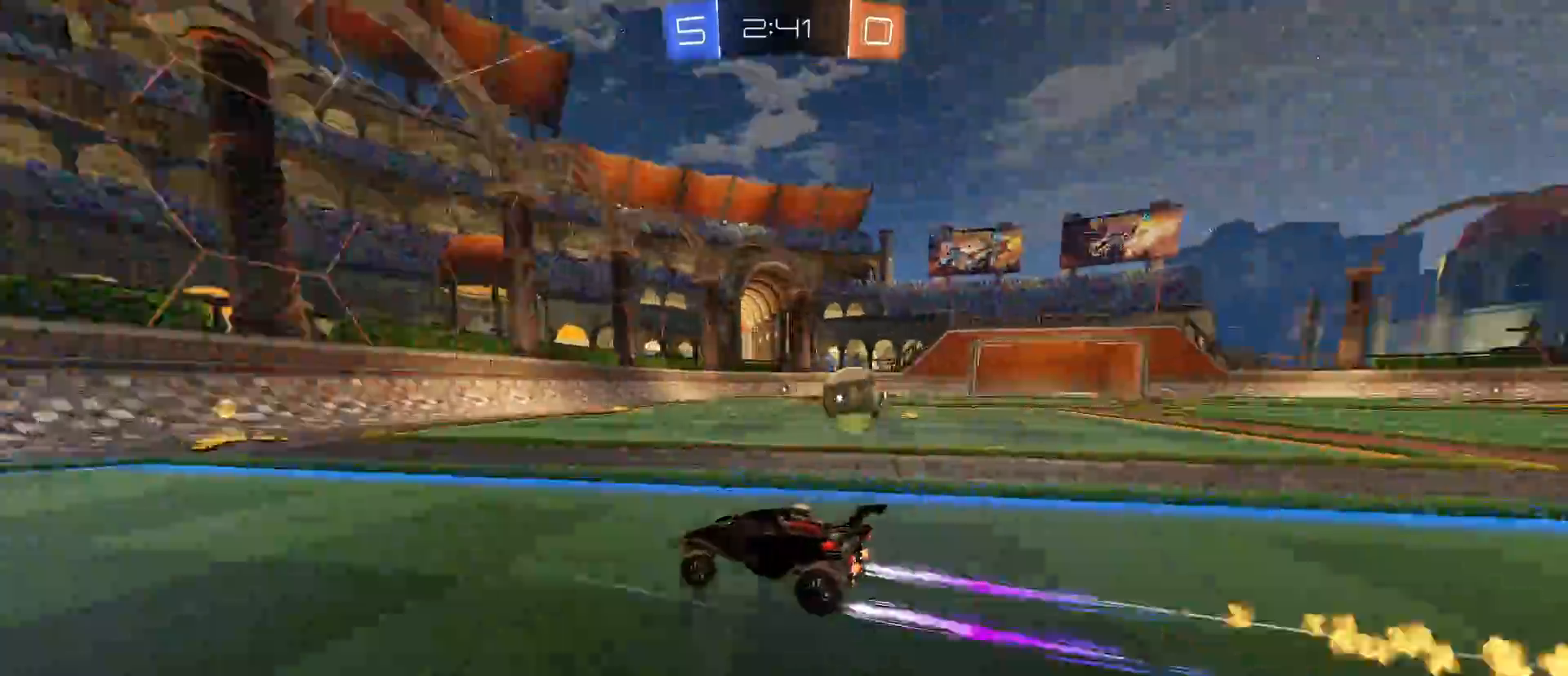
{"keys": ["d", "w"], "mouse": [], "mouse_move": "still", "events": [[67, "mouse_left", "up"], [250, "d", "down"], [250, "shift", "down"], [350, "shift", "up"]]}
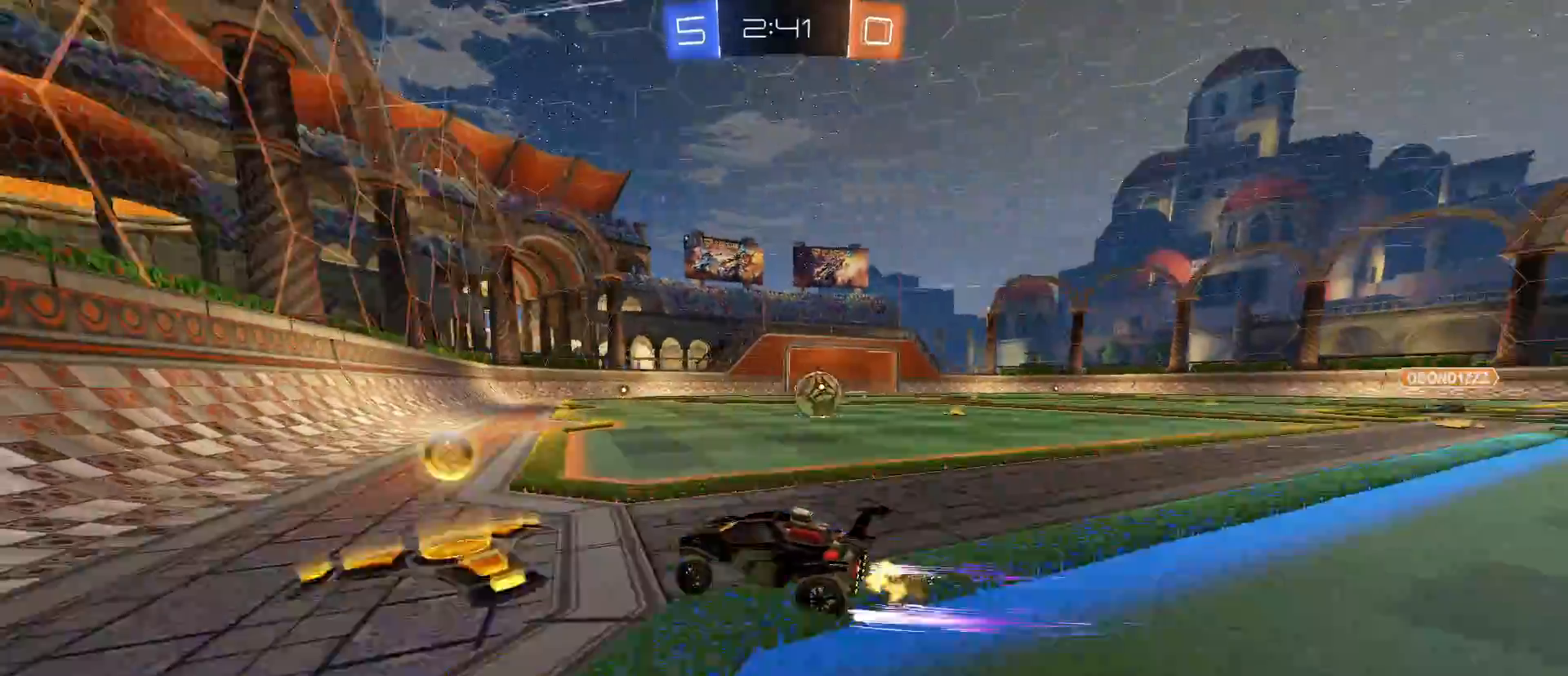
{"keys": ["w"], "mouse": [], "mouse_move": "still", "events": [[183, "mouse_left", "down"], [367, "d", "up"], [417, "mouse_left", "up"]]}
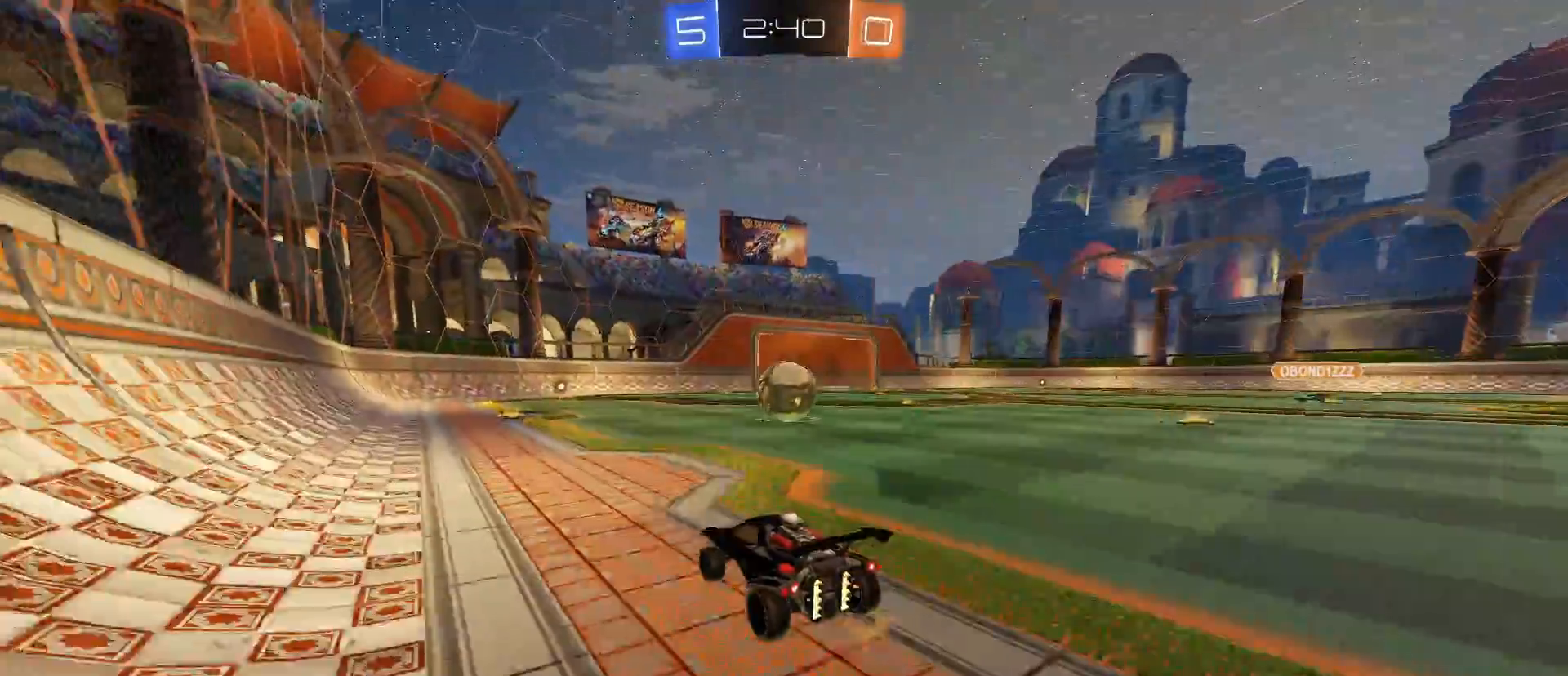
{"keys": ["d", "w"], "mouse": [], "mouse_move": "still", "events": [[150, "a", "down"], [250, "a", "up"], [417, "d", "down"]]}
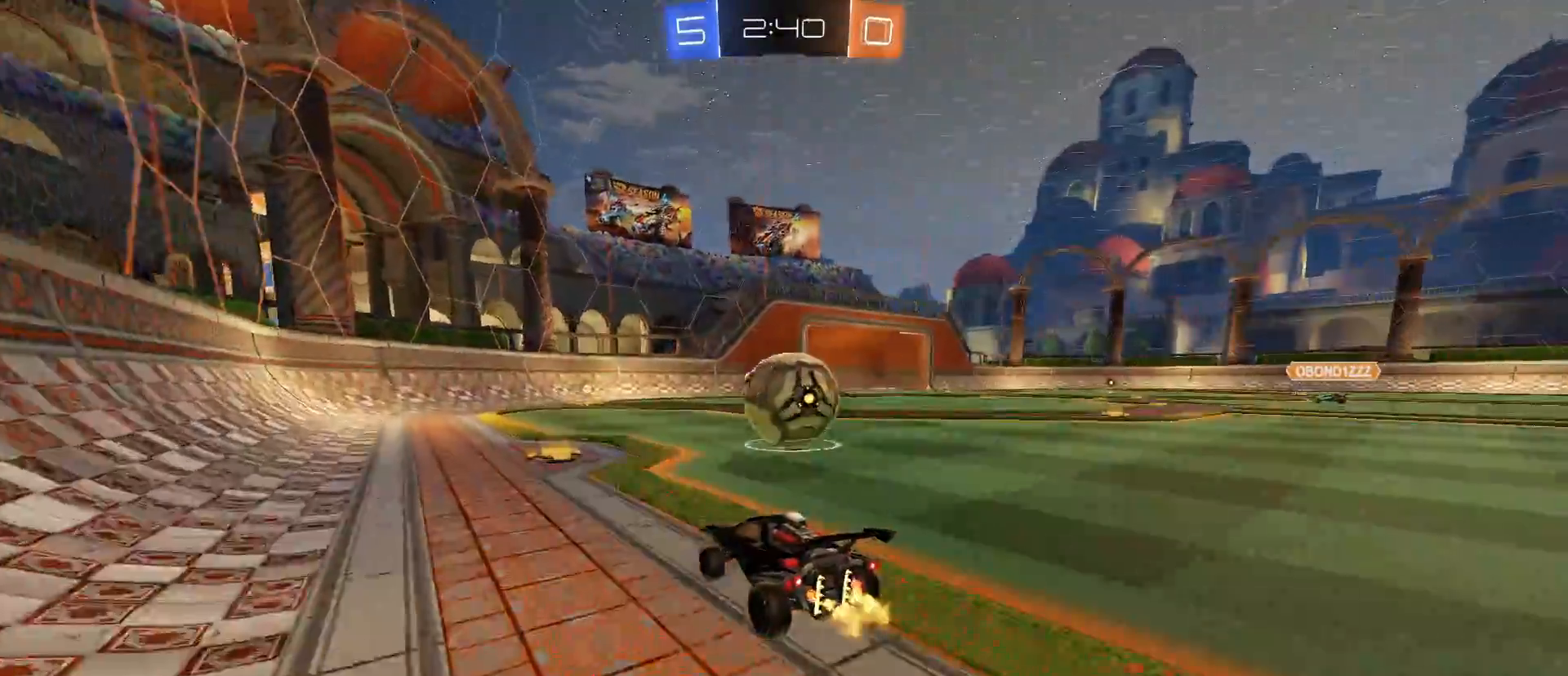
{"keys": ["d"], "mouse": ["left"], "mouse_move": "still", "events": [[17, "w", "up"], [67, "d", "up"], [200, "space", "down"], [250, "space", "up"], [350, "mouse_left", "down"], [433, "d", "down"]]}
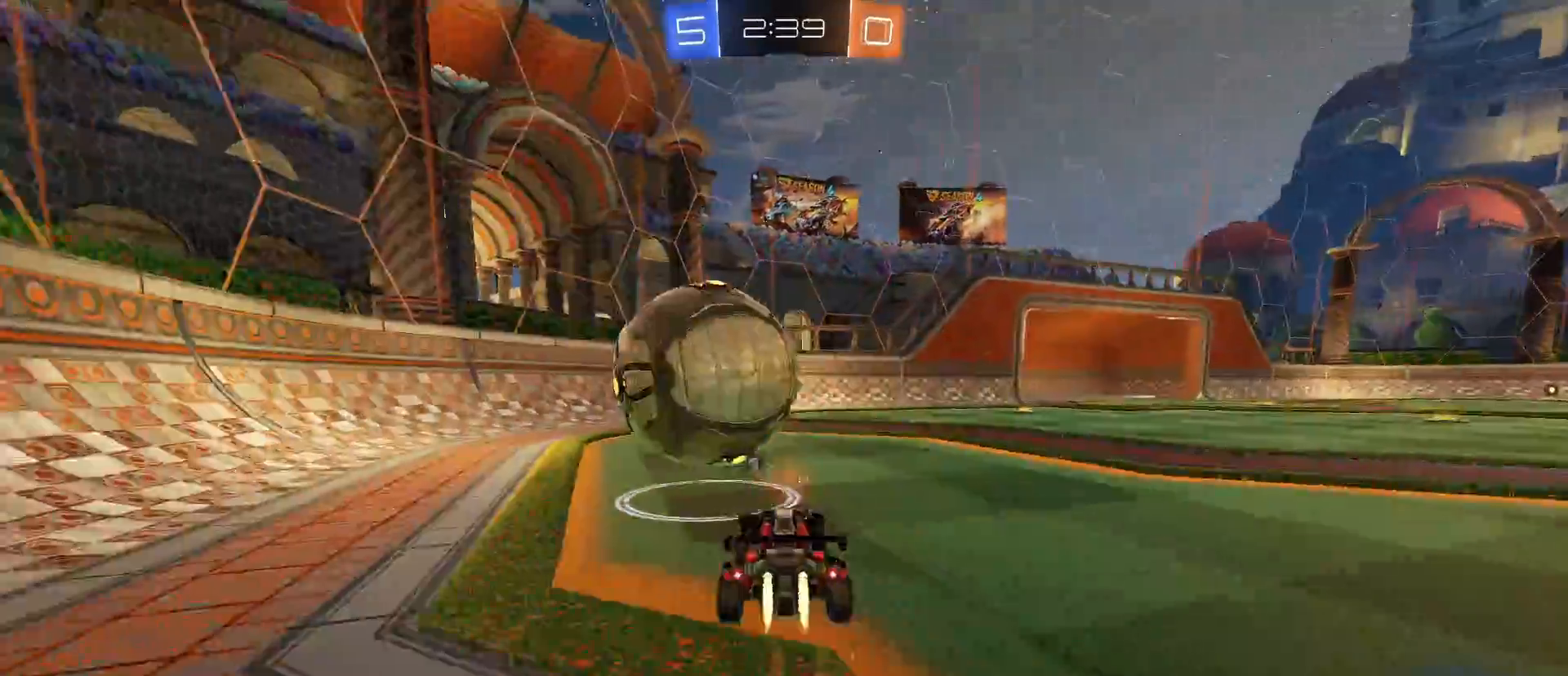
{"keys": ["w"], "mouse": ["left"], "mouse_move": "still", "events": [[50, "w", "down"], [100, "d", "up"], [217, "d", "down"], [367, "d", "up"]]}
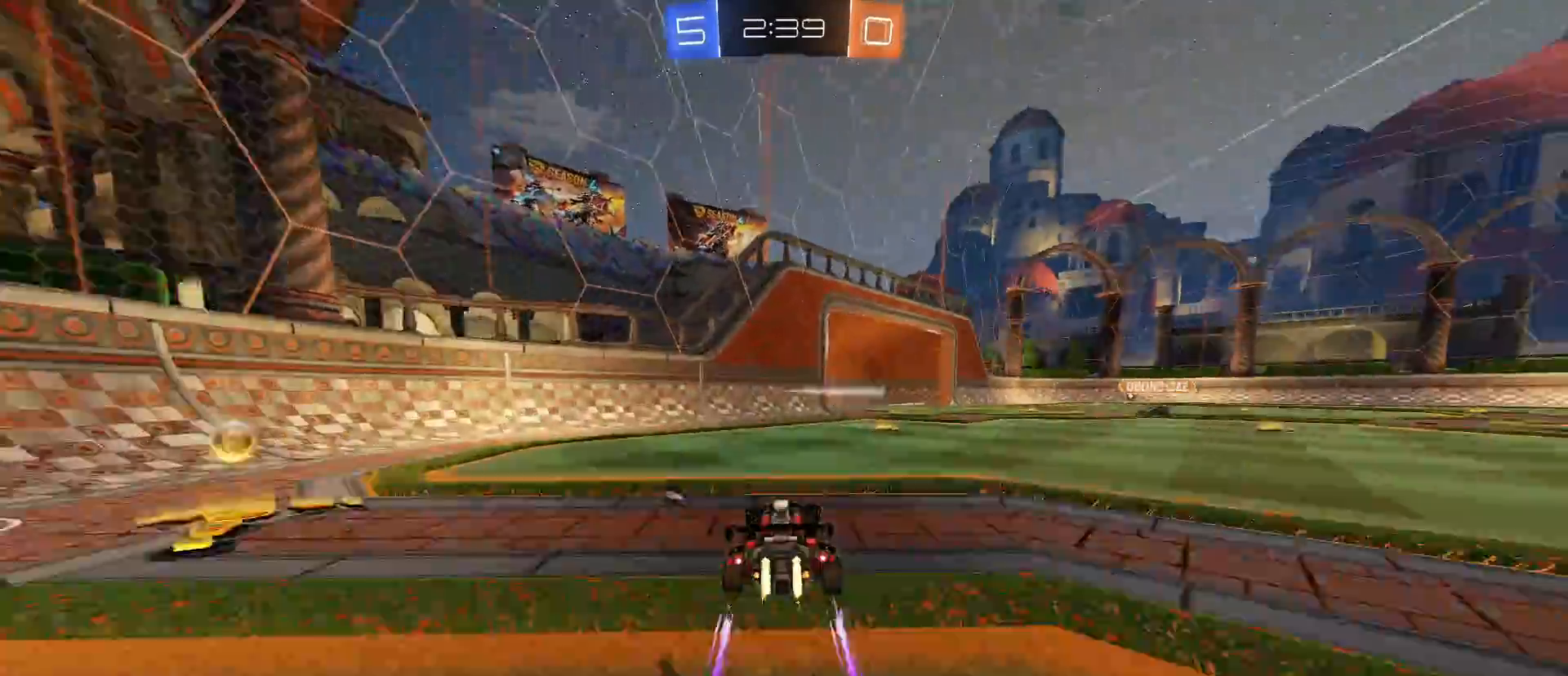
{"keys": ["w"], "mouse": [], "mouse_move": "still", "events": [[250, "d", "down"], [283, "d", "up"], [283, "mouse_left", "up"]]}
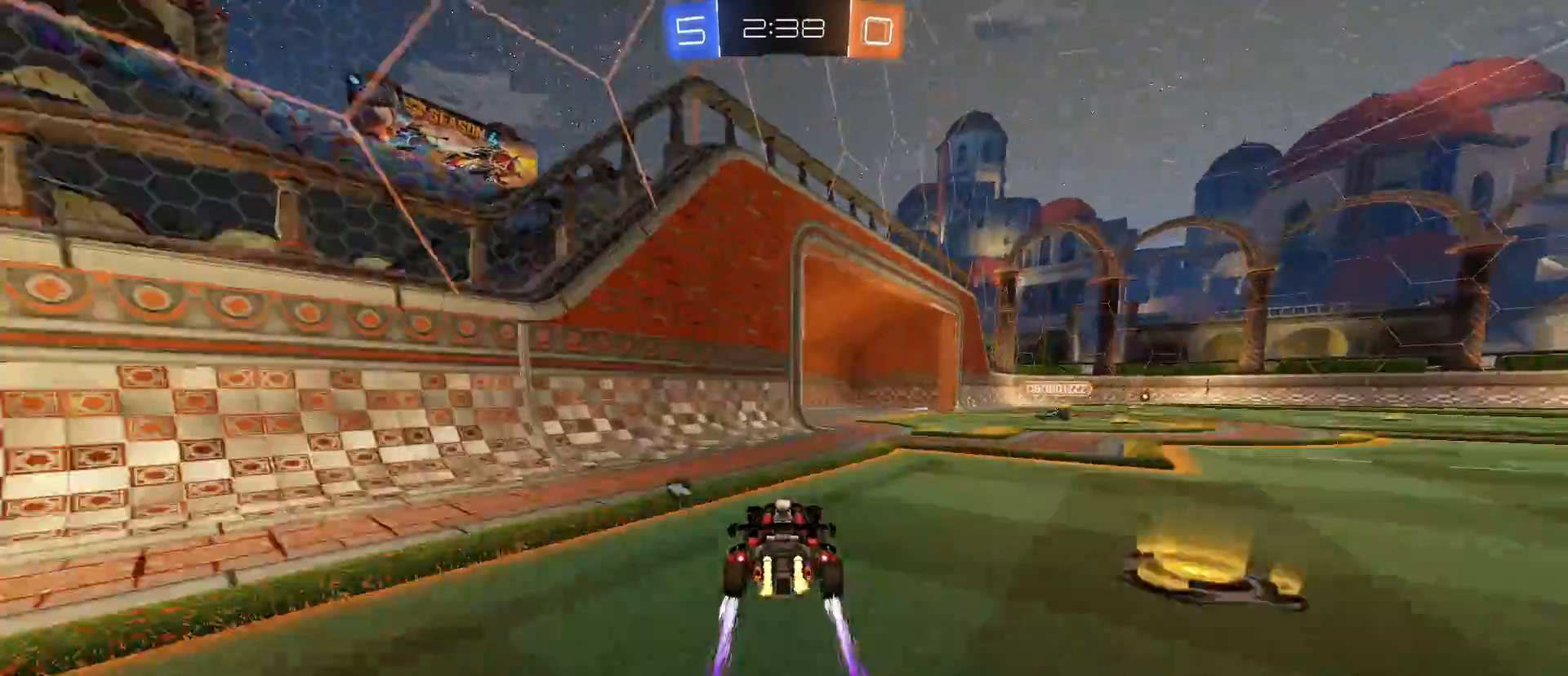
{"keys": ["d"], "mouse": [], "mouse_move": "still", "events": [[17, "d", "down"], [117, "d", "up"], [400, "d", "down"], [483, "w", "up"]]}
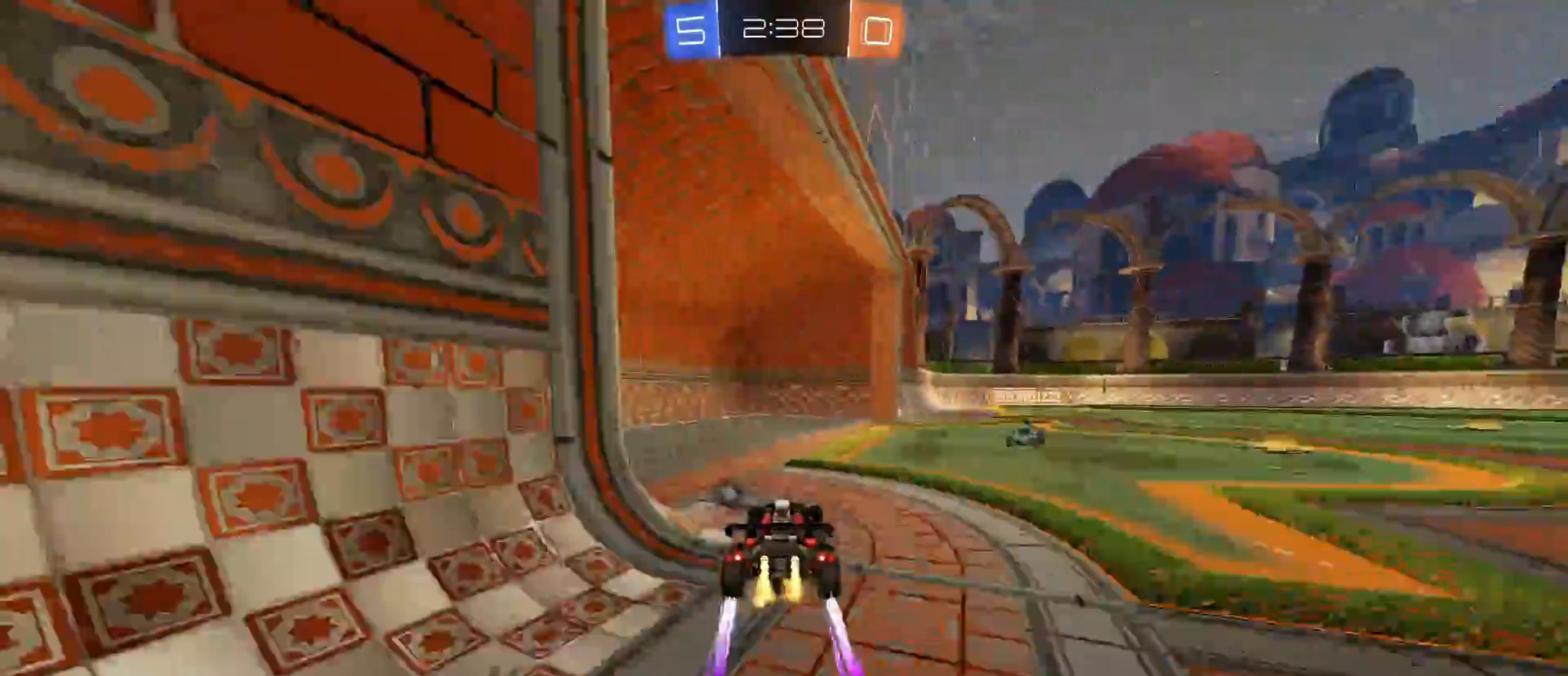
{"keys": ["d", "shift", "w"], "mouse": ["left"], "mouse_move": "still", "events": [[33, "shift", "down"], [83, "space", "down"], [183, "shift", "up"], [183, "w", "down"], [233, "space", "up"], [317, "mouse_left", "down"], [467, "shift", "down"]]}
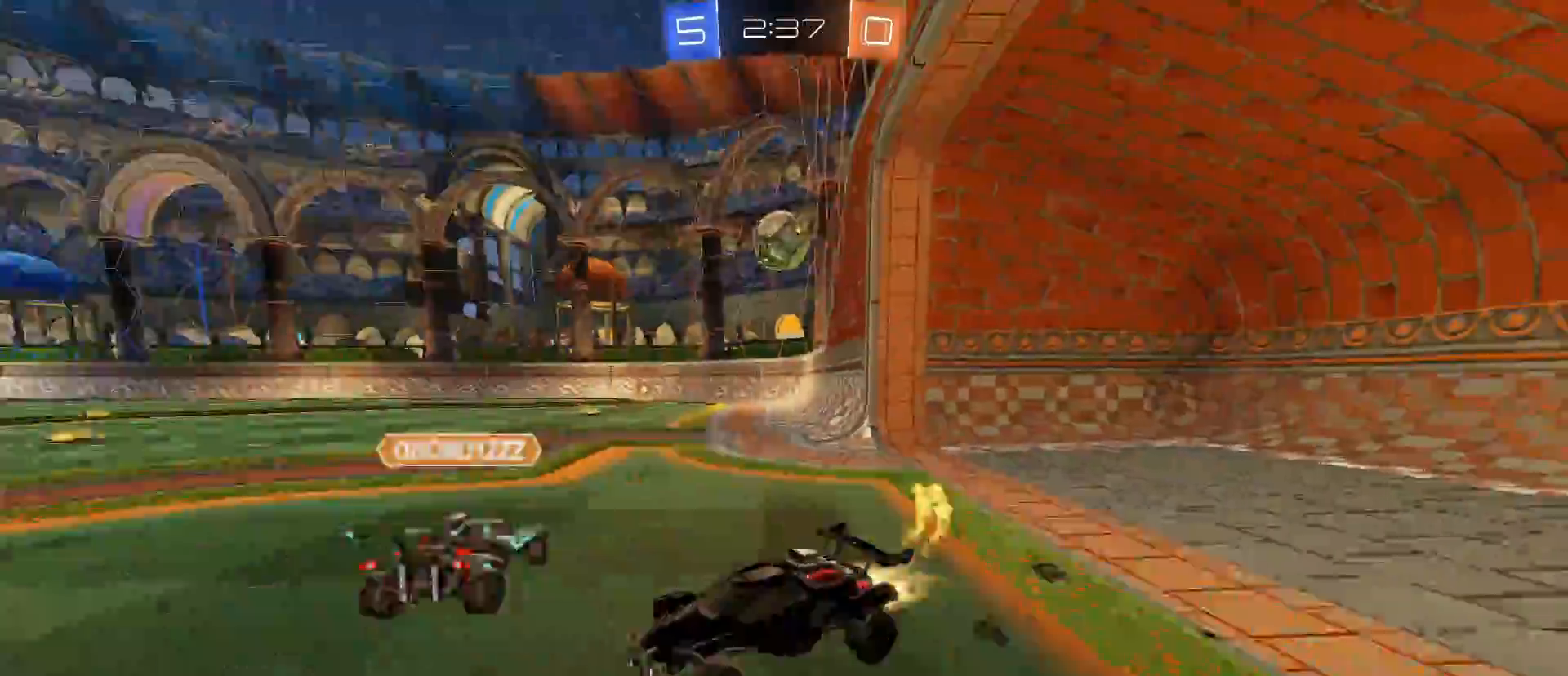
{"keys": ["d", "w"], "mouse": [], "mouse_move": "still", "events": [[17, "mouse_left", "up"], [17, "shift", "up"], [283, "shift", "down"], [433, "shift", "up"]]}
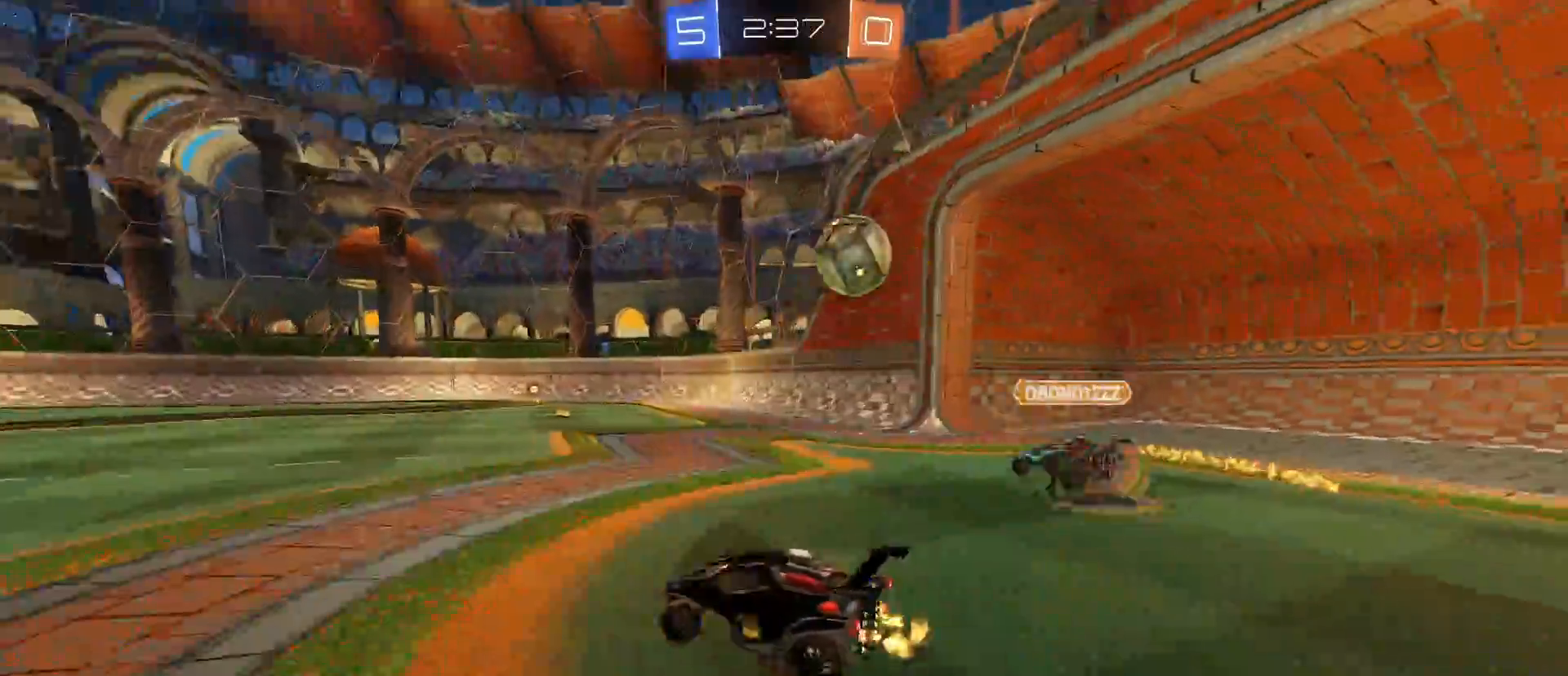
{"keys": ["a", "w"], "mouse": [], "mouse_move": "still", "events": [[117, "shift", "down"], [217, "shift", "up"], [250, "d", "up"], [350, "a", "down"]]}
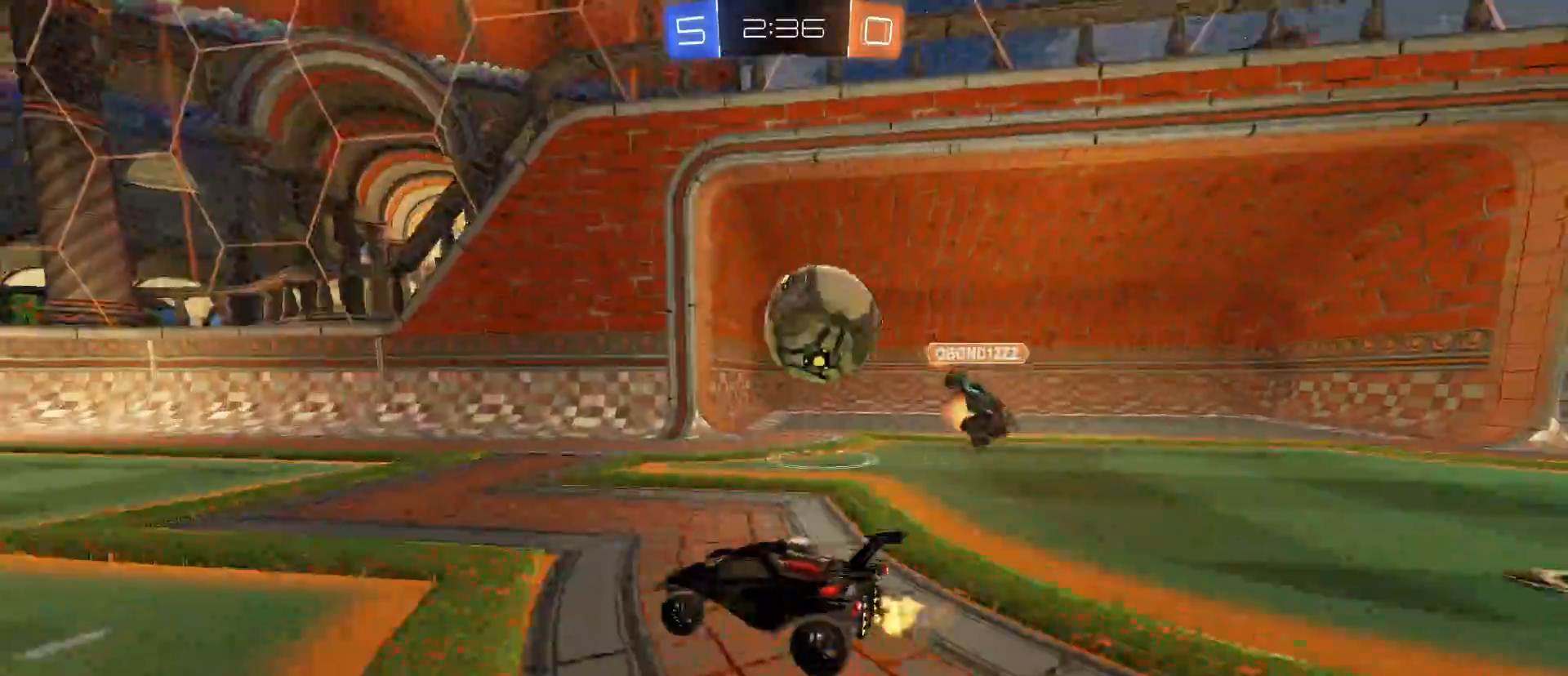
{"keys": ["d", "space", "w"], "mouse": [], "mouse_move": "still", "events": [[217, "a", "up"], [317, "d", "down"], [417, "space", "down"]]}
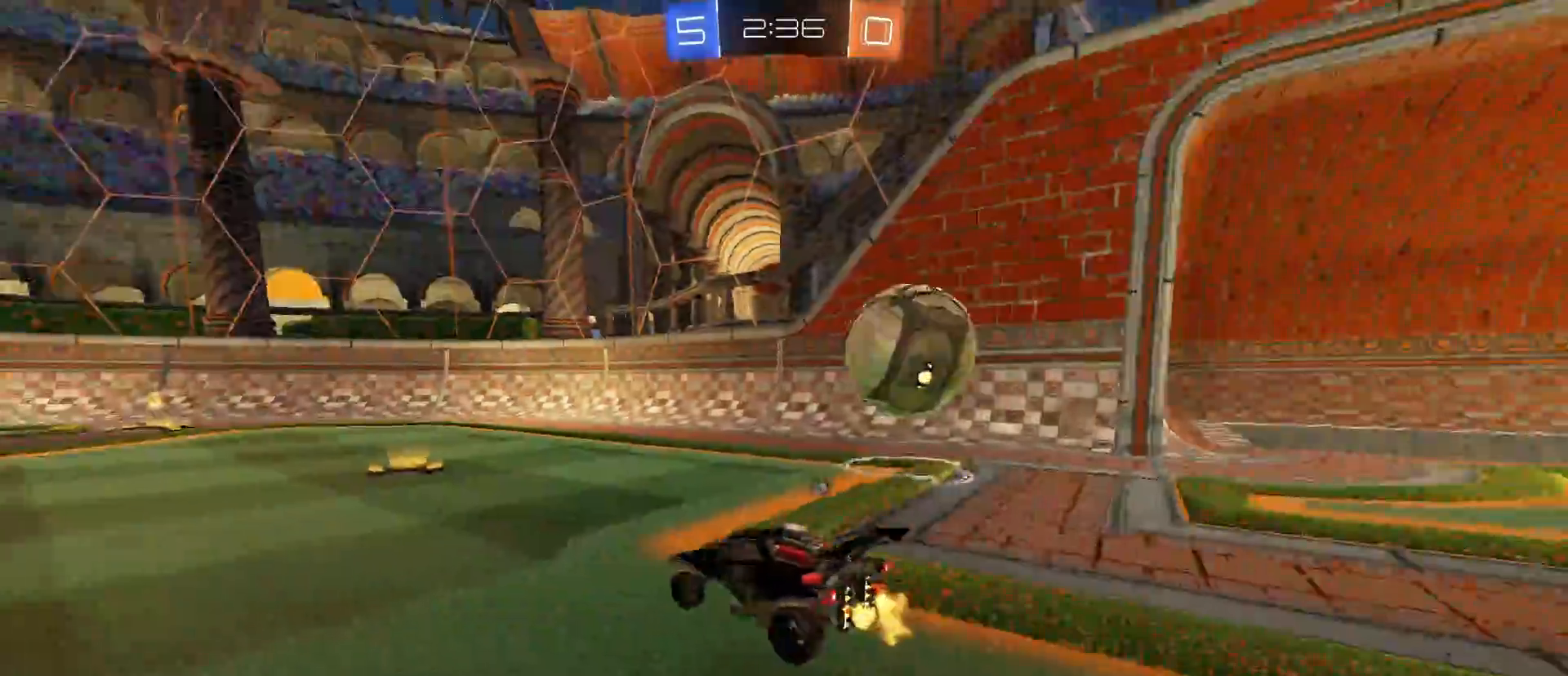
{"keys": ["a"], "mouse": [], "mouse_move": "still", "events": [[100, "space", "up"], [283, "d", "up"], [433, "w", "up"], [467, "a", "down"]]}